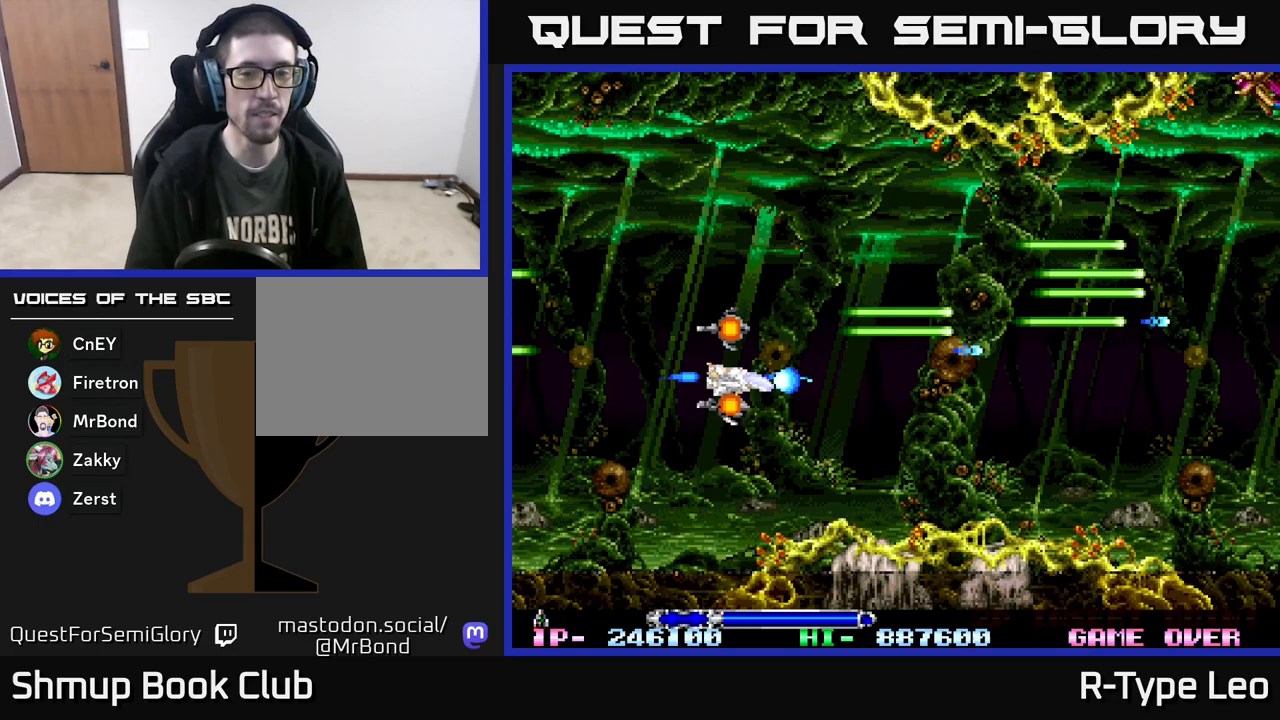
Gameplay with a controller (Xbox layout); each line is a JSON object with the inputs held at the frame after it. "events" lists button and stick changes between this image and that frame as [ms after this image, input, new state], when the widget could be followed in between. Not read: left_stick right_stick.
{"buttons": ["R2", "DPAD_UP"], "events": [[83, "DPAD_DOWN", "up"], [167, "DPAD_RIGHT", "up"], [183, "DPAD_UP", "down"], [267, "DPAD_RIGHT", "down"], [467, "DPAD_RIGHT", "up"]]}
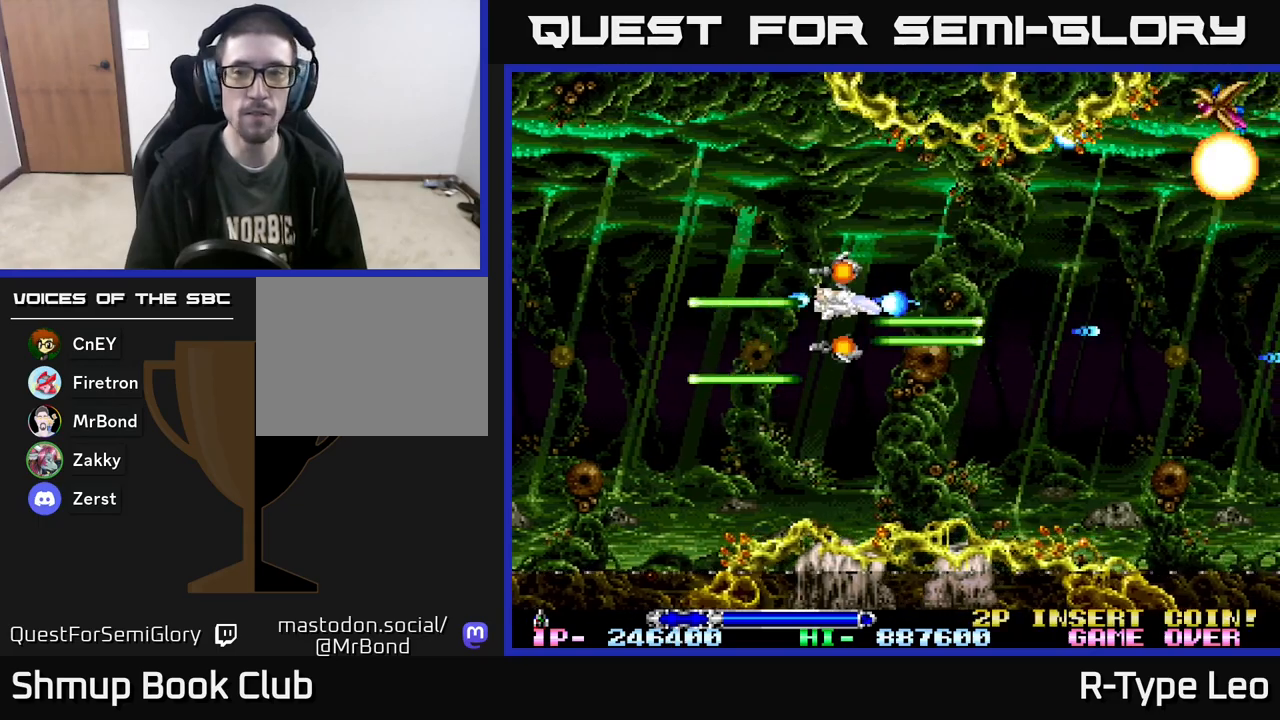
{"buttons": ["R2"], "events": [[67, "DPAD_UP", "up"], [83, "DPAD_LEFT", "down"], [217, "DPAD_LEFT", "up"]]}
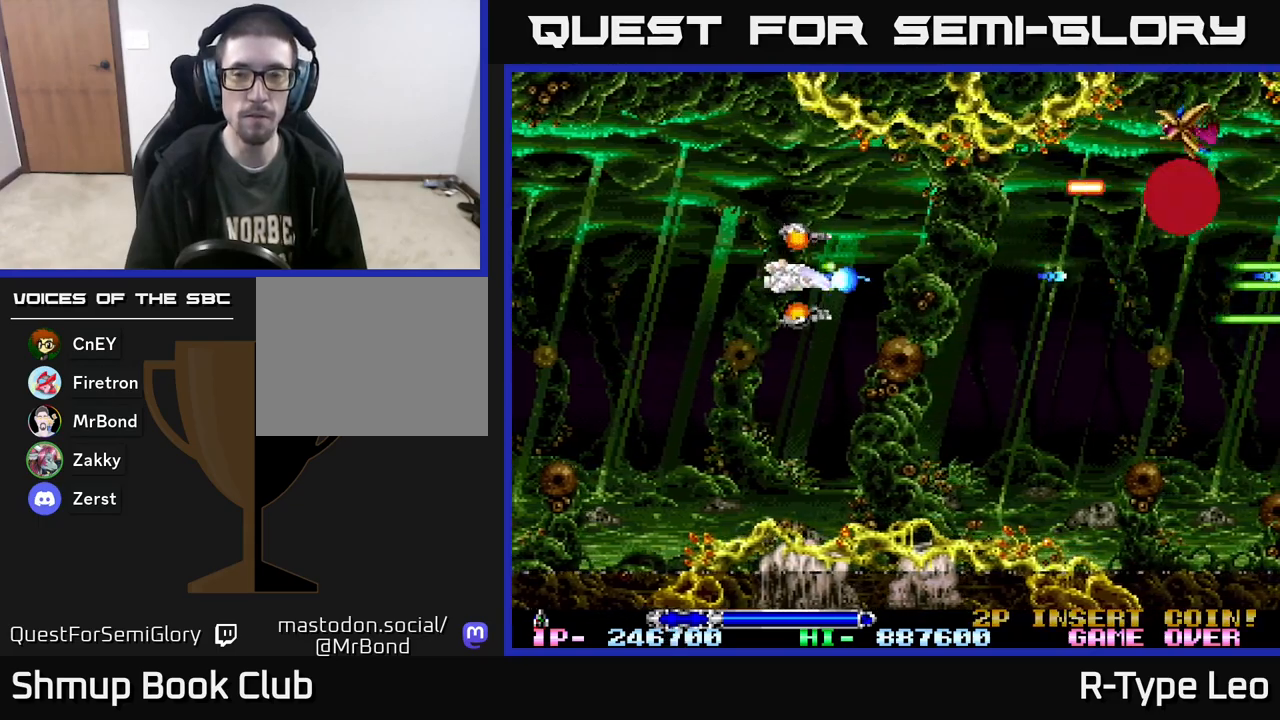
{"buttons": ["R2"], "events": []}
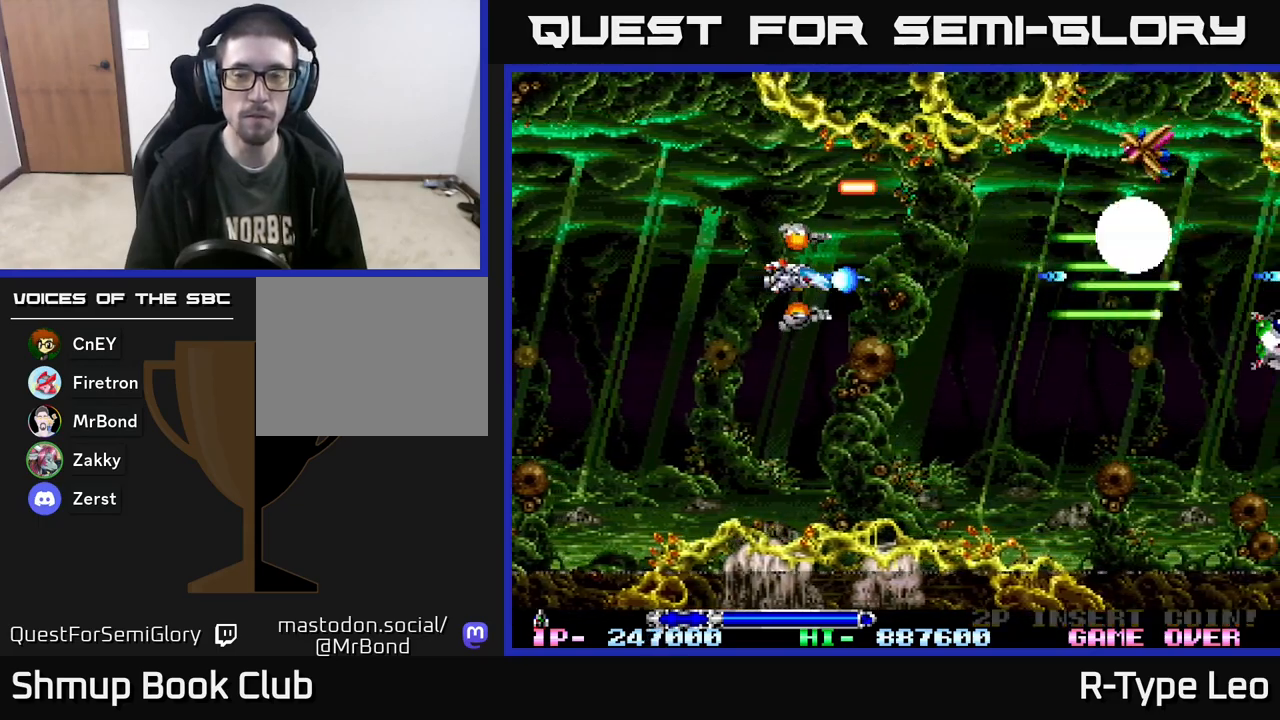
{"buttons": ["R2"], "events": []}
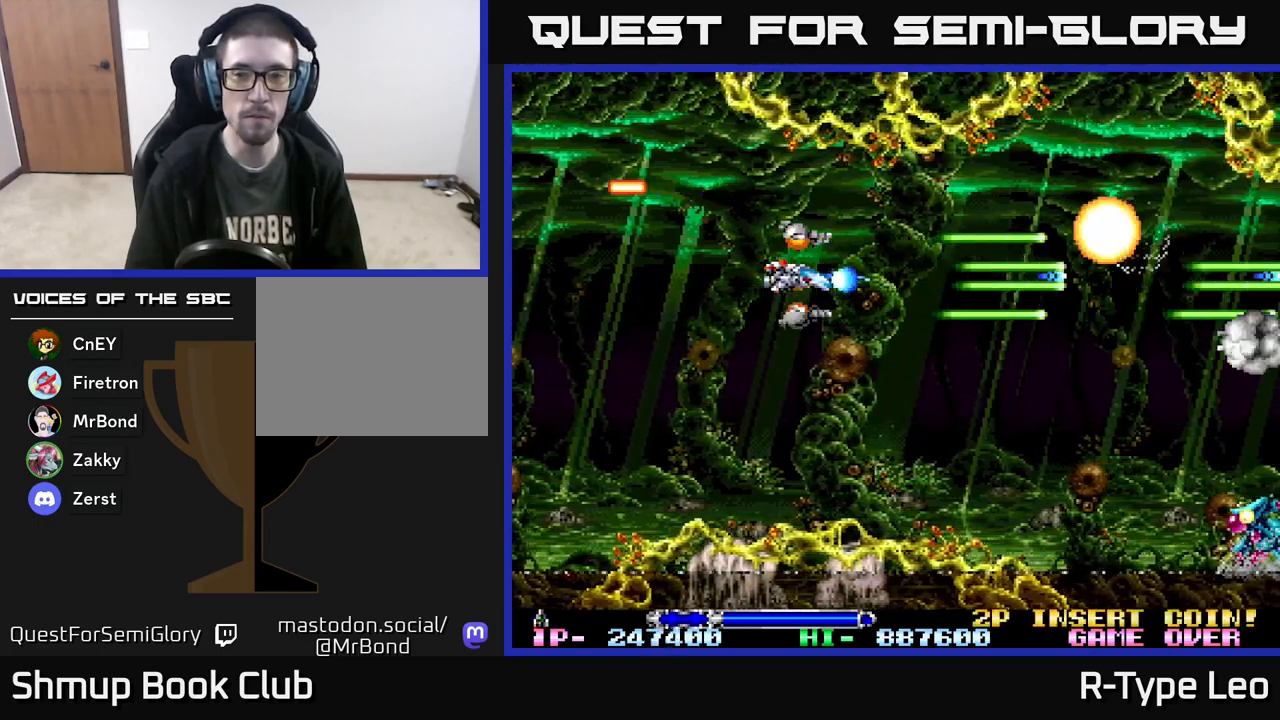
{"buttons": ["R2", "DPAD_DOWN"], "events": [[500, "DPAD_DOWN", "down"]]}
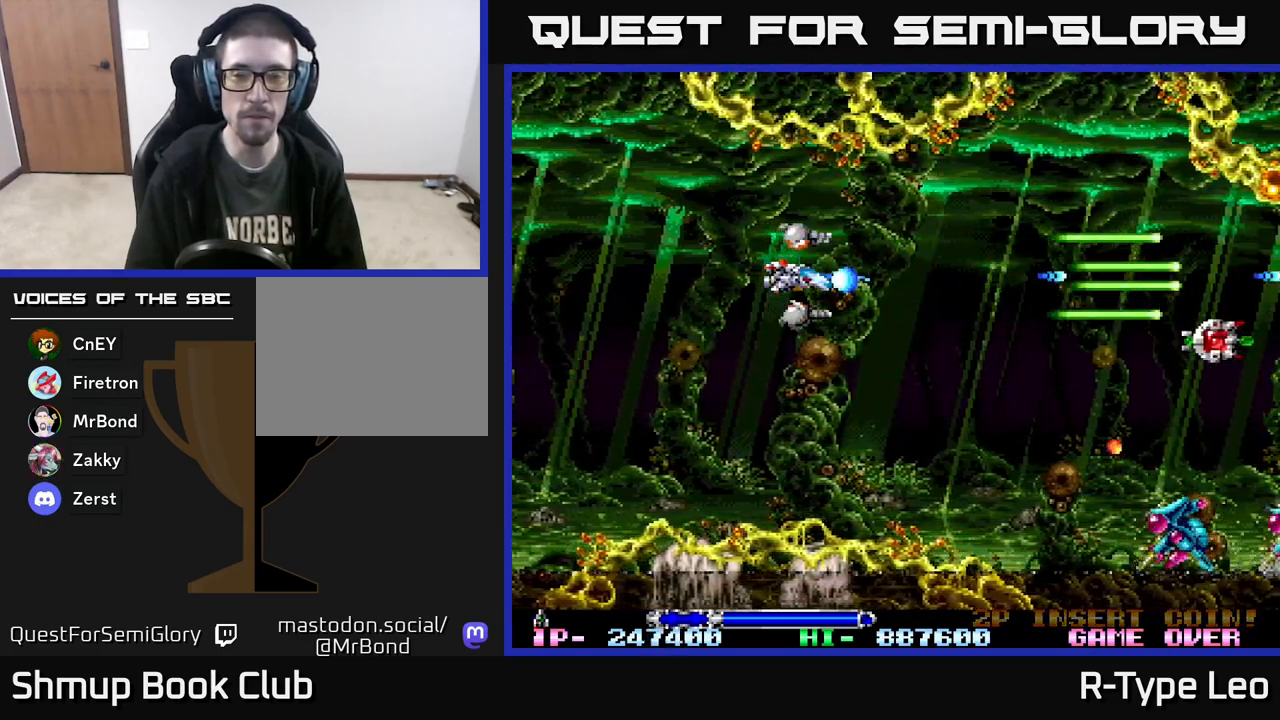
{"buttons": ["R2"], "events": [[250, "DPAD_DOWN", "up"]]}
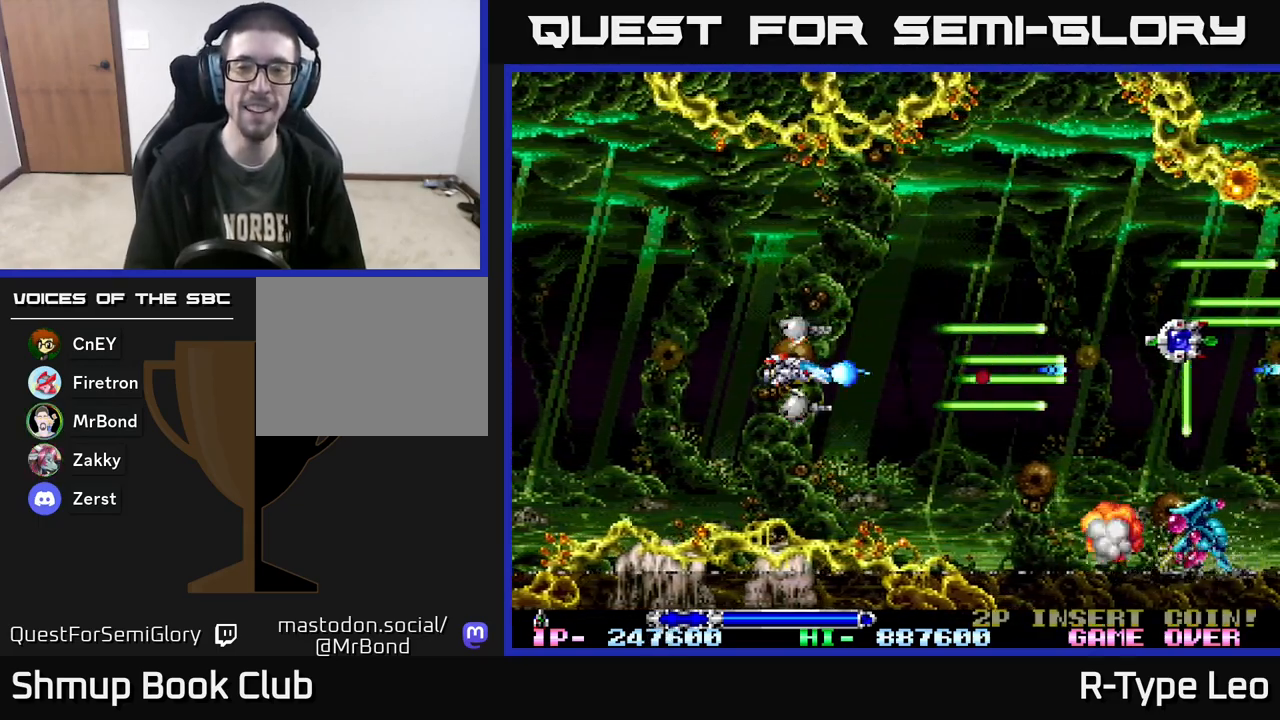
{"buttons": ["R2"], "events": [[33, "DPAD_DOWN", "down"], [150, "DPAD_DOWN", "up"]]}
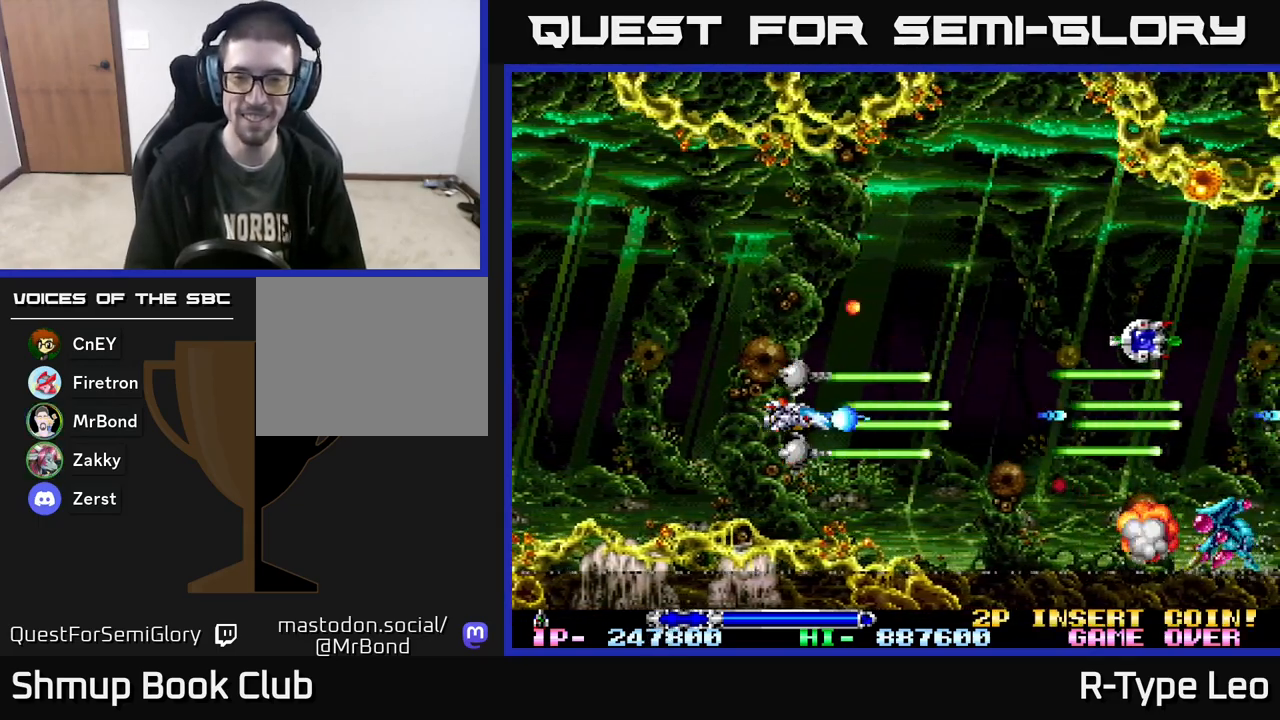
{"buttons": ["R2", "DPAD_RIGHT"], "events": [[133, "DPAD_UP", "down"], [183, "DPAD_RIGHT", "down"], [483, "DPAD_UP", "up"]]}
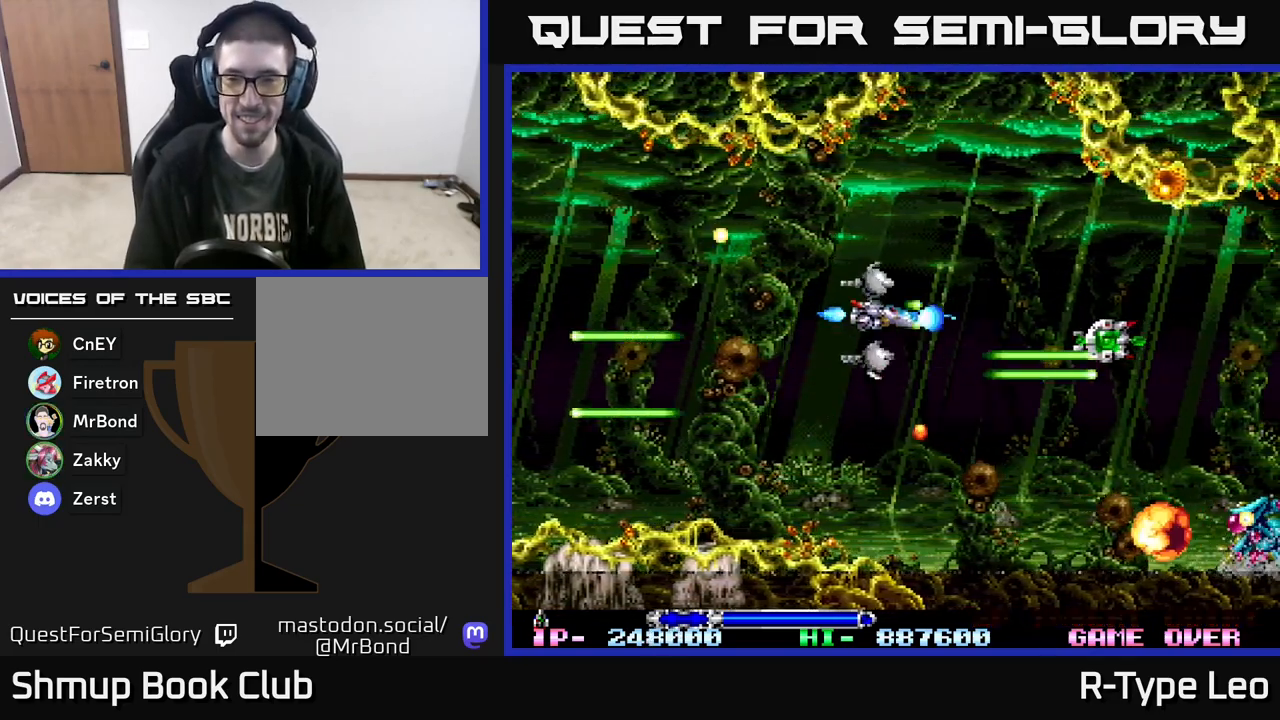
{"buttons": ["R2", "DPAD_DOWN", "DPAD_LEFT"], "events": [[400, "DPAD_DOWN", "down"], [467, "DPAD_RIGHT", "up"], [500, "DPAD_LEFT", "down"]]}
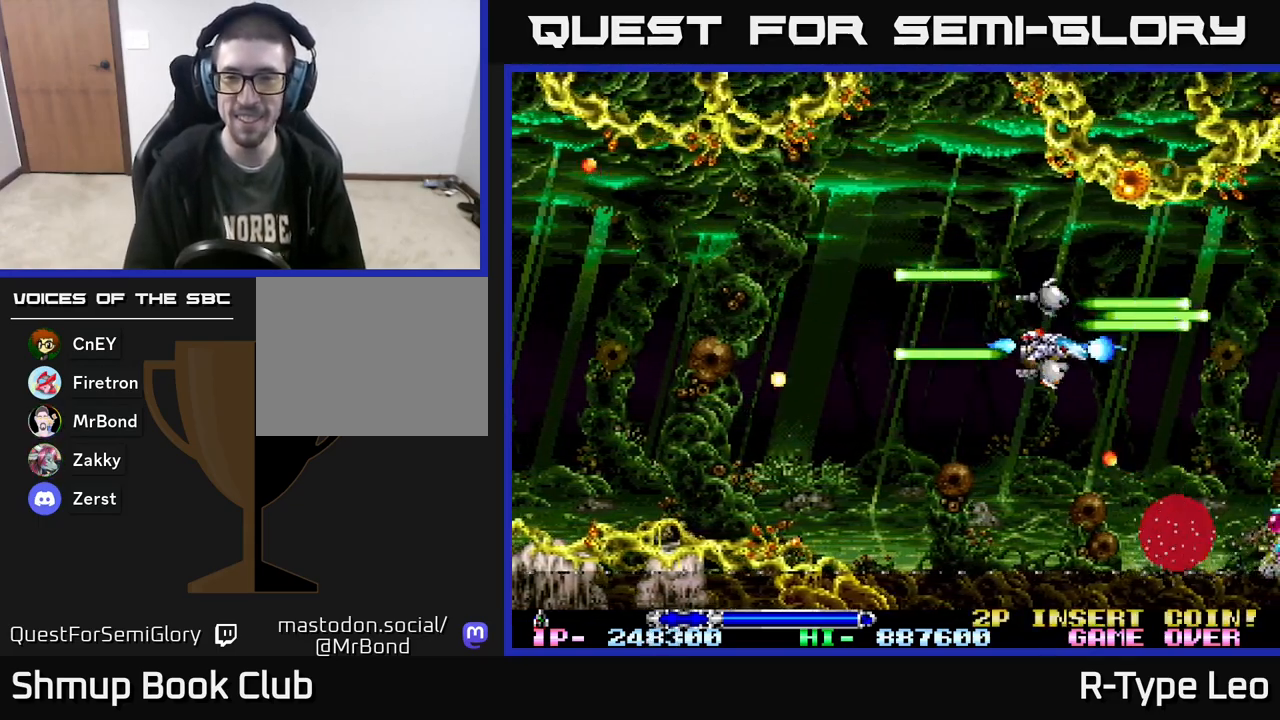
{"buttons": ["R2", "DPAD_DOWN", "DPAD_LEFT"], "events": [[17, "DPAD_DOWN", "up"], [500, "DPAD_DOWN", "down"]]}
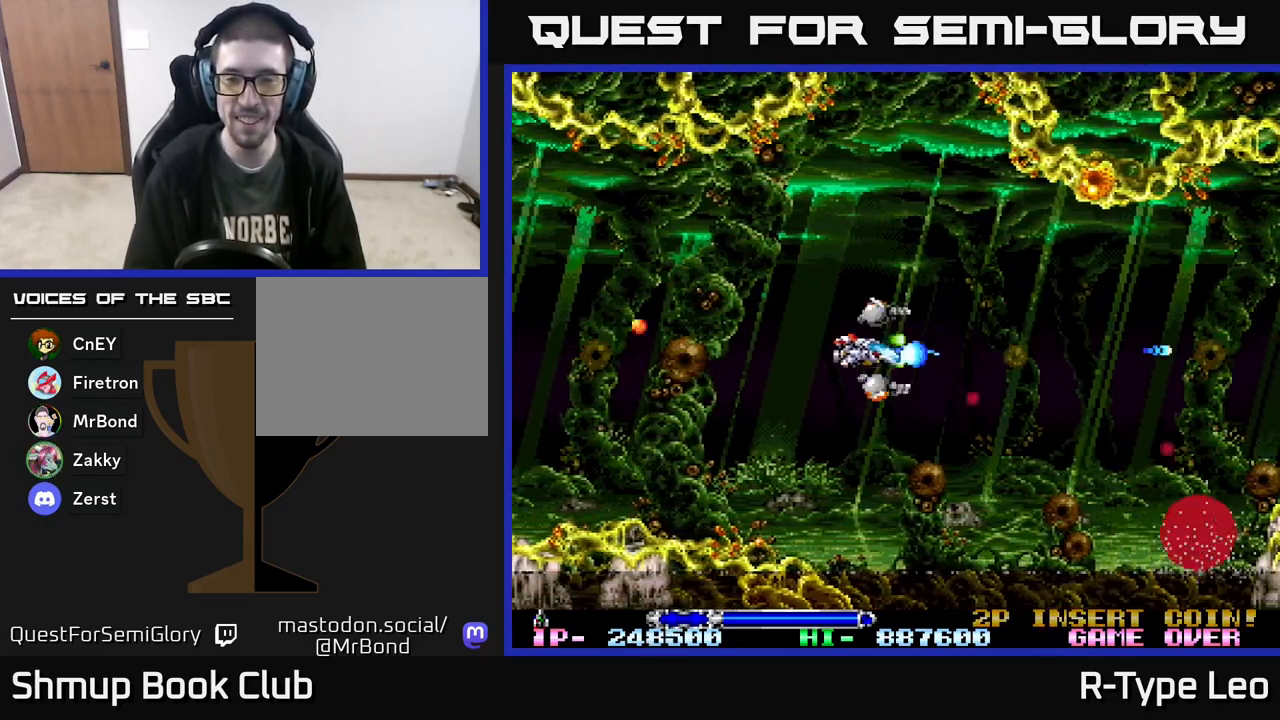
{"buttons": ["R2"], "events": [[150, "DPAD_LEFT", "up"], [333, "DPAD_DOWN", "up"]]}
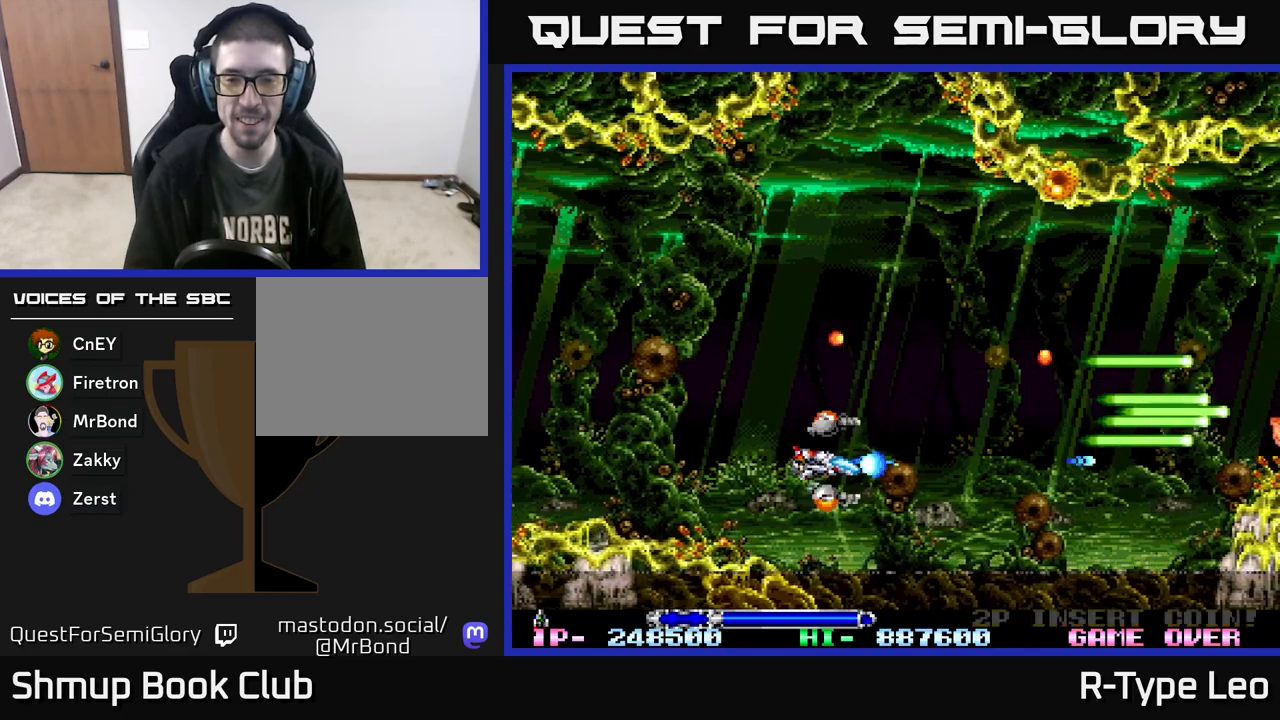
{"buttons": ["R2"], "events": []}
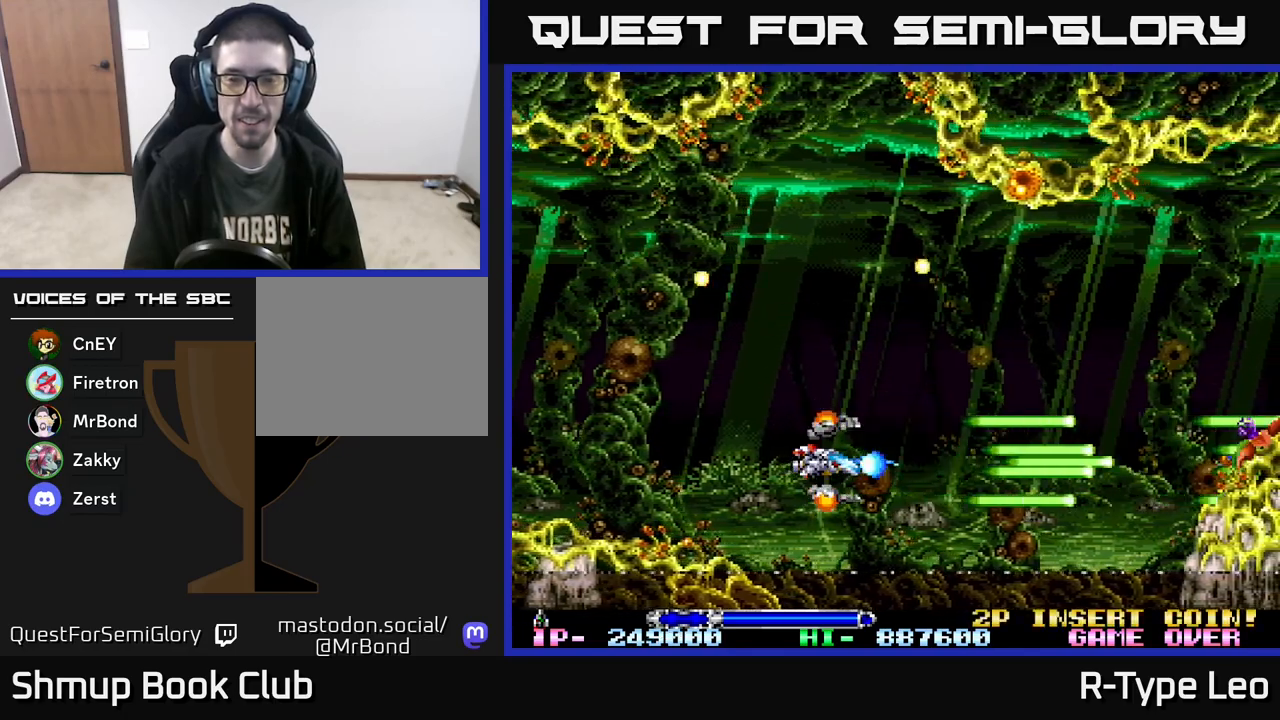
{"buttons": ["R2"], "events": []}
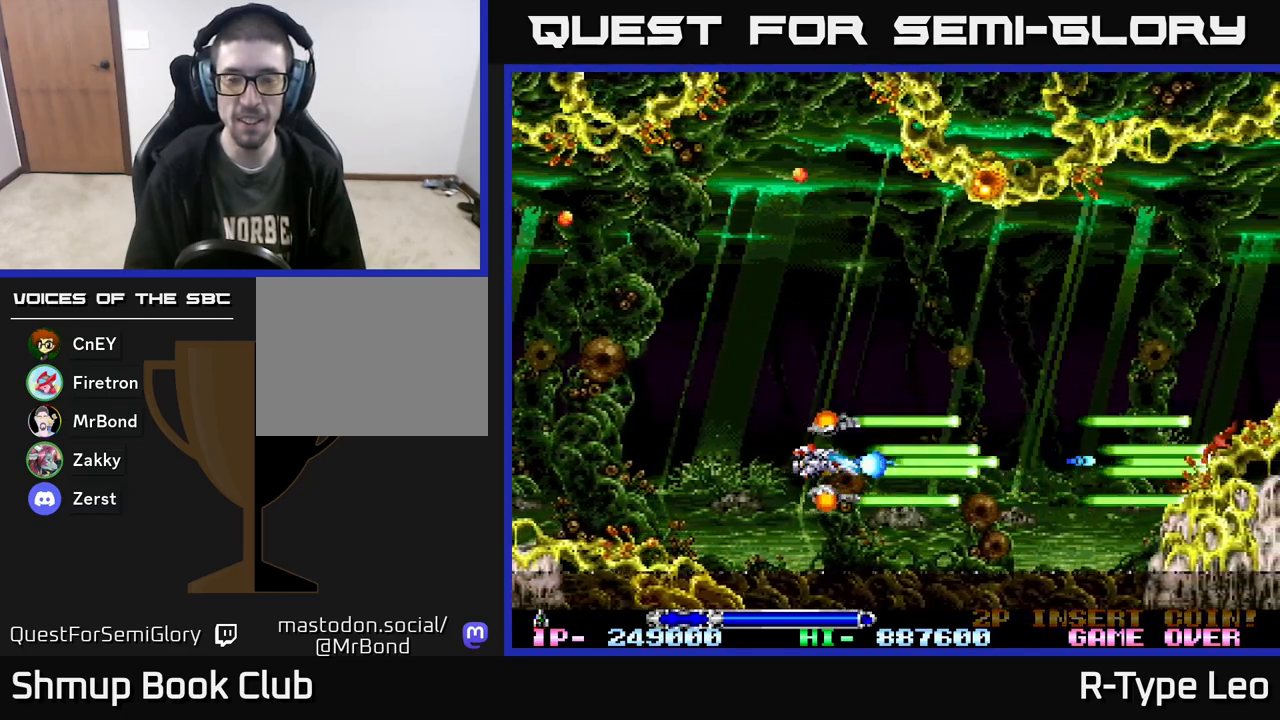
{"buttons": ["R2", "DPAD_UP"], "events": [[83, "DPAD_UP", "down"]]}
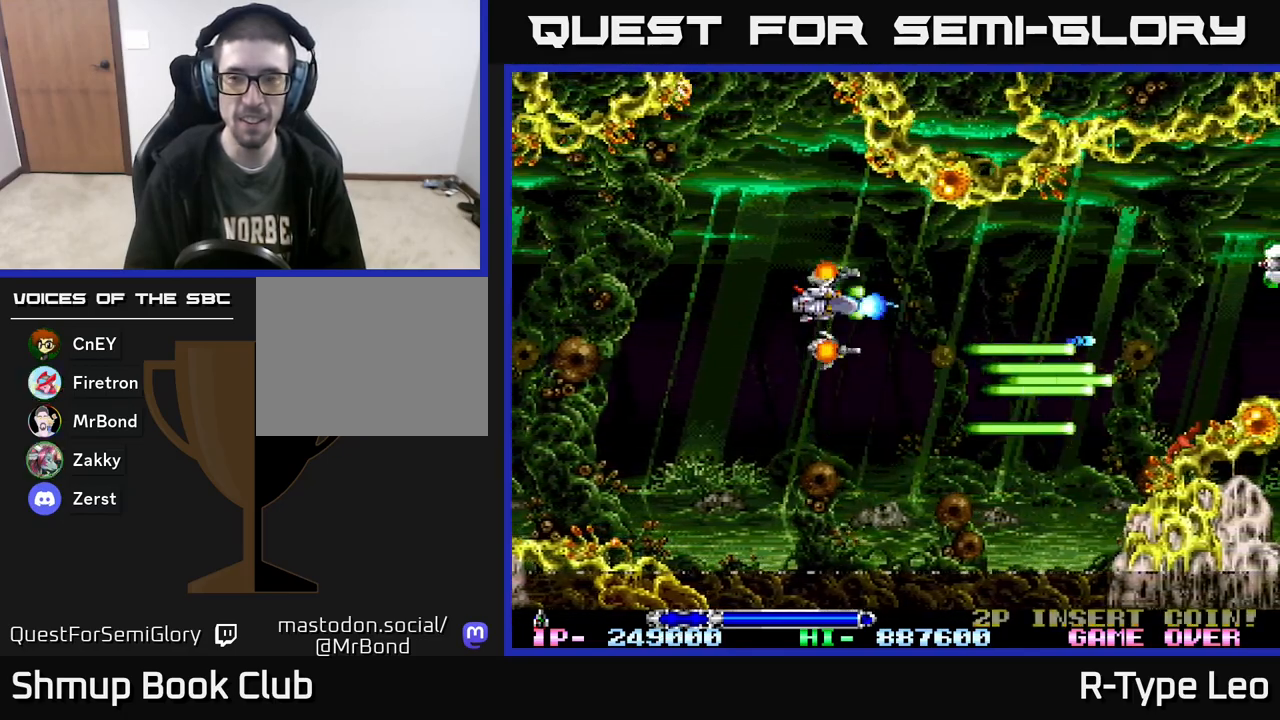
{"buttons": ["R2"], "events": [[100, "DPAD_UP", "up"]]}
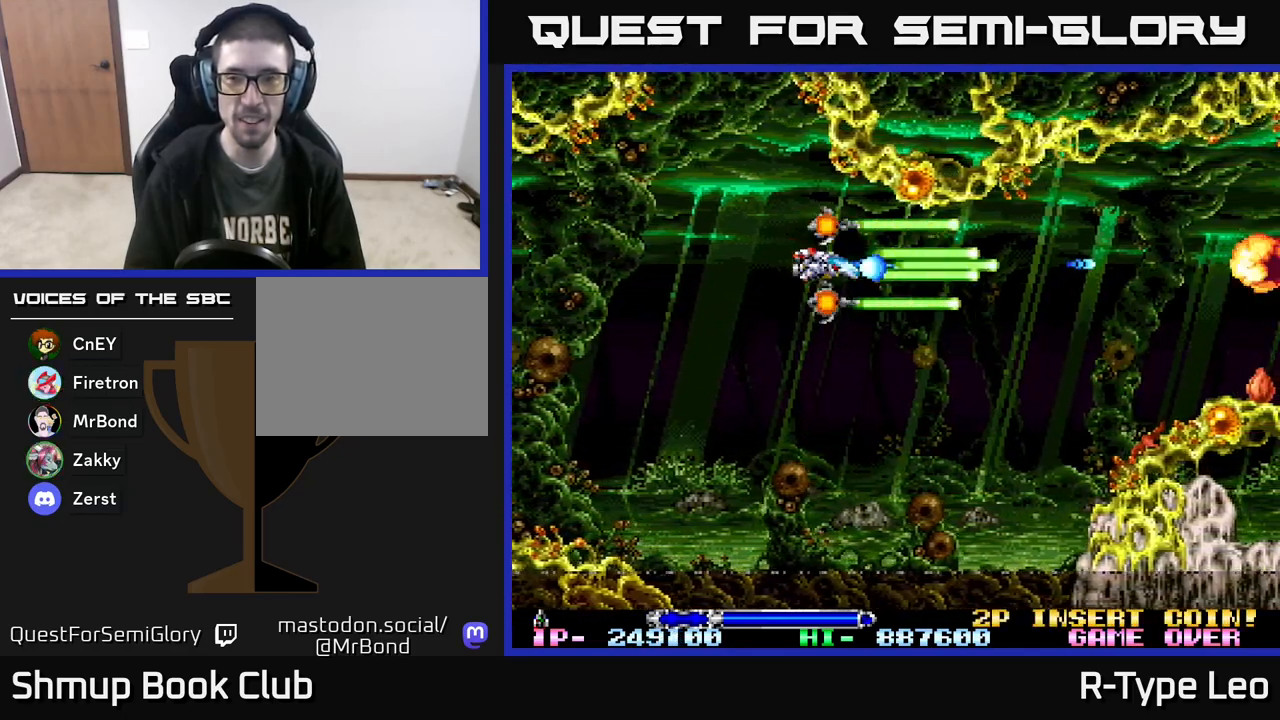
{"buttons": ["R2"], "events": [[200, "DPAD_DOWN", "down"], [417, "DPAD_DOWN", "up"]]}
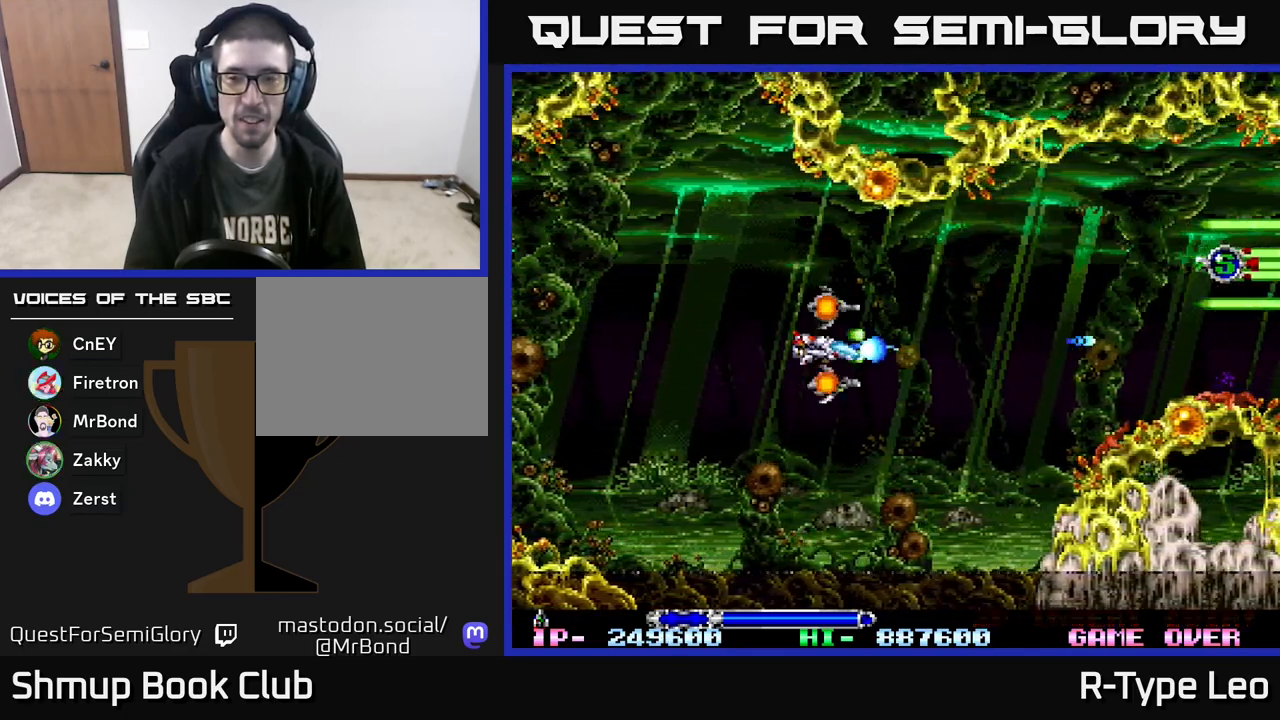
{"buttons": ["R2", "DPAD_RIGHT"], "events": [[317, "DPAD_RIGHT", "down"]]}
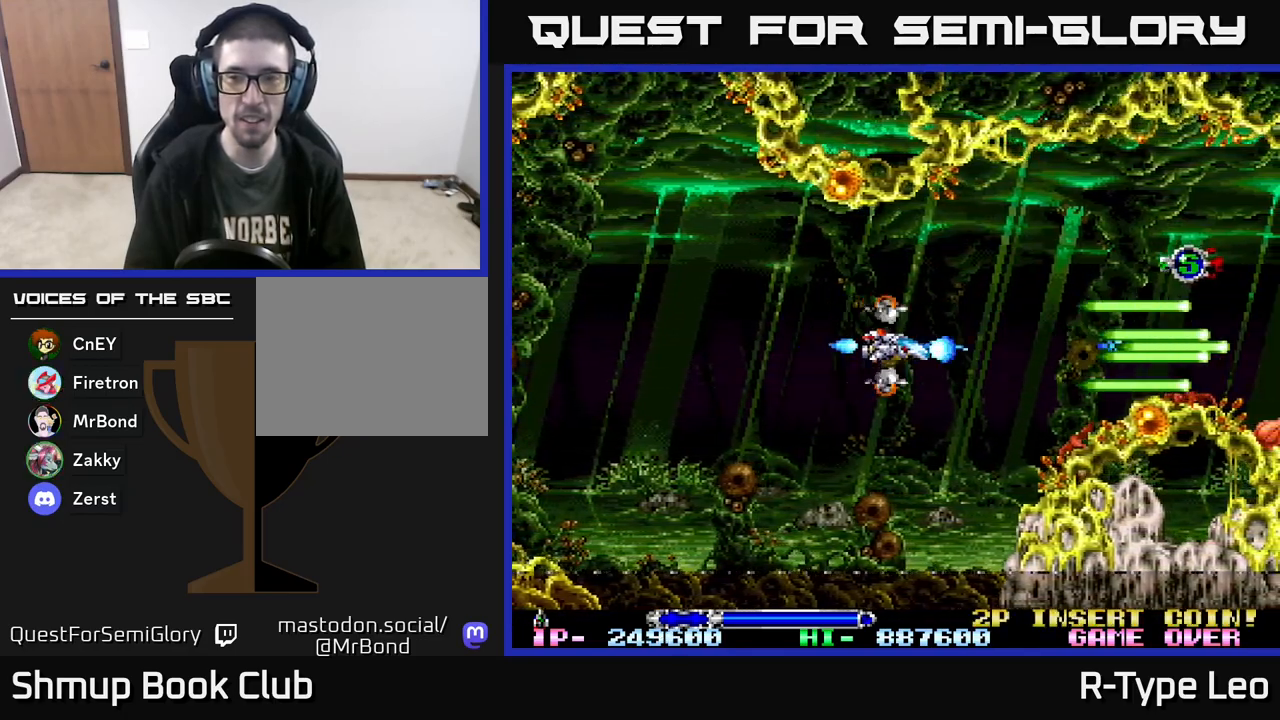
{"buttons": ["R2", "DPAD_RIGHT"], "events": [[100, "DPAD_UP", "down"], [350, "DPAD_UP", "up"]]}
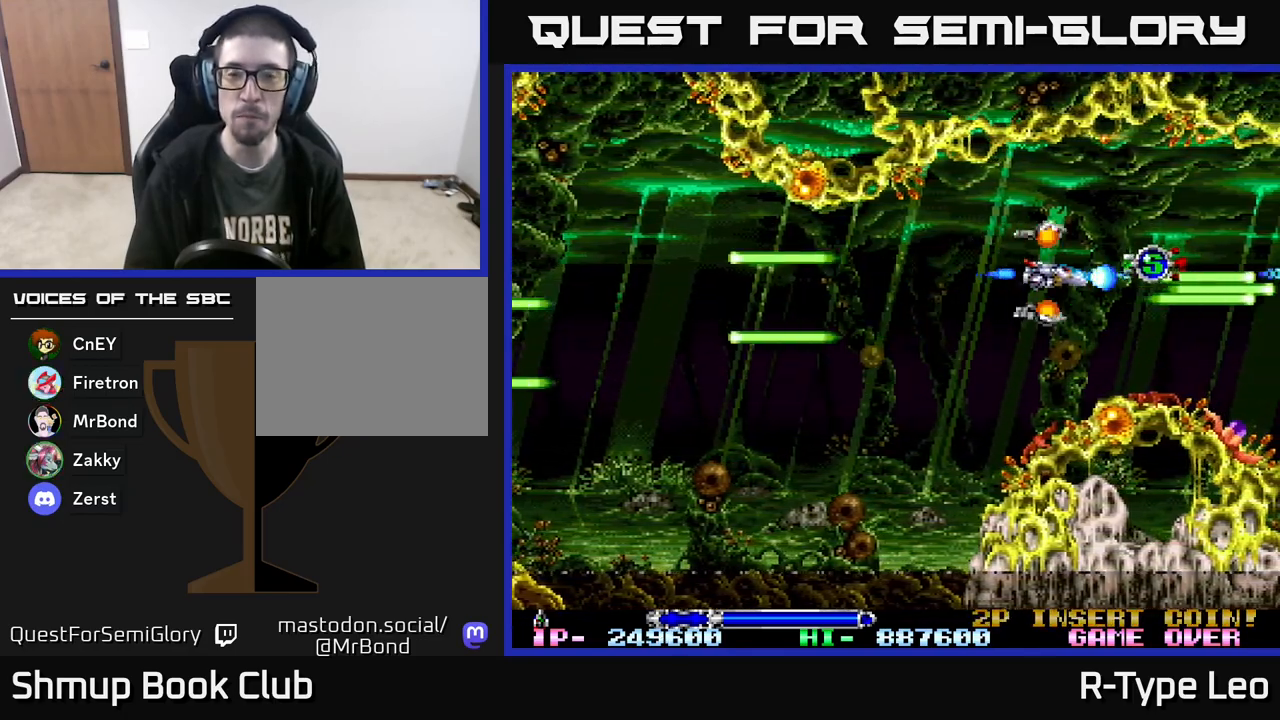
{"buttons": ["R2", "DPAD_LEFT"], "events": [[250, "DPAD_RIGHT", "up"], [283, "DPAD_LEFT", "down"]]}
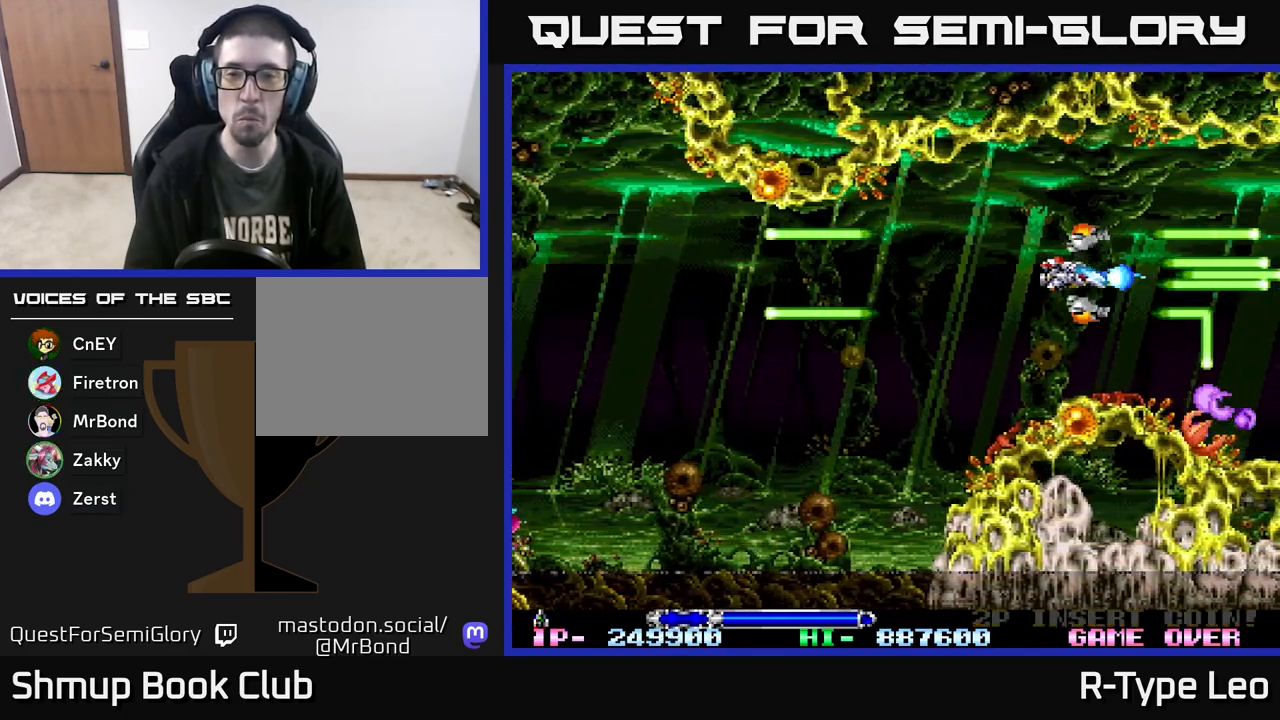
{"buttons": ["R2"], "events": [[67, "DPAD_DOWN", "down"], [233, "DPAD_DOWN", "up"], [367, "DPAD_LEFT", "up"]]}
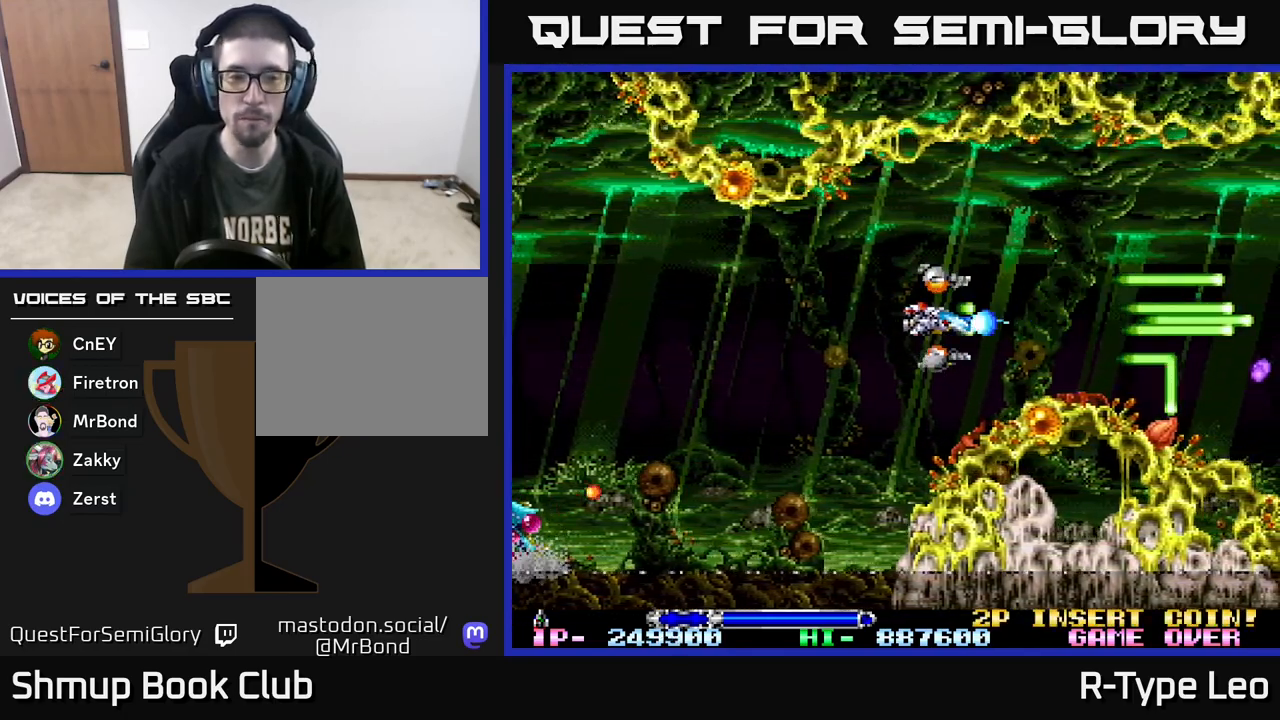
{"buttons": ["R2"], "events": [[317, "DPAD_RIGHT", "down"], [467, "DPAD_RIGHT", "up"]]}
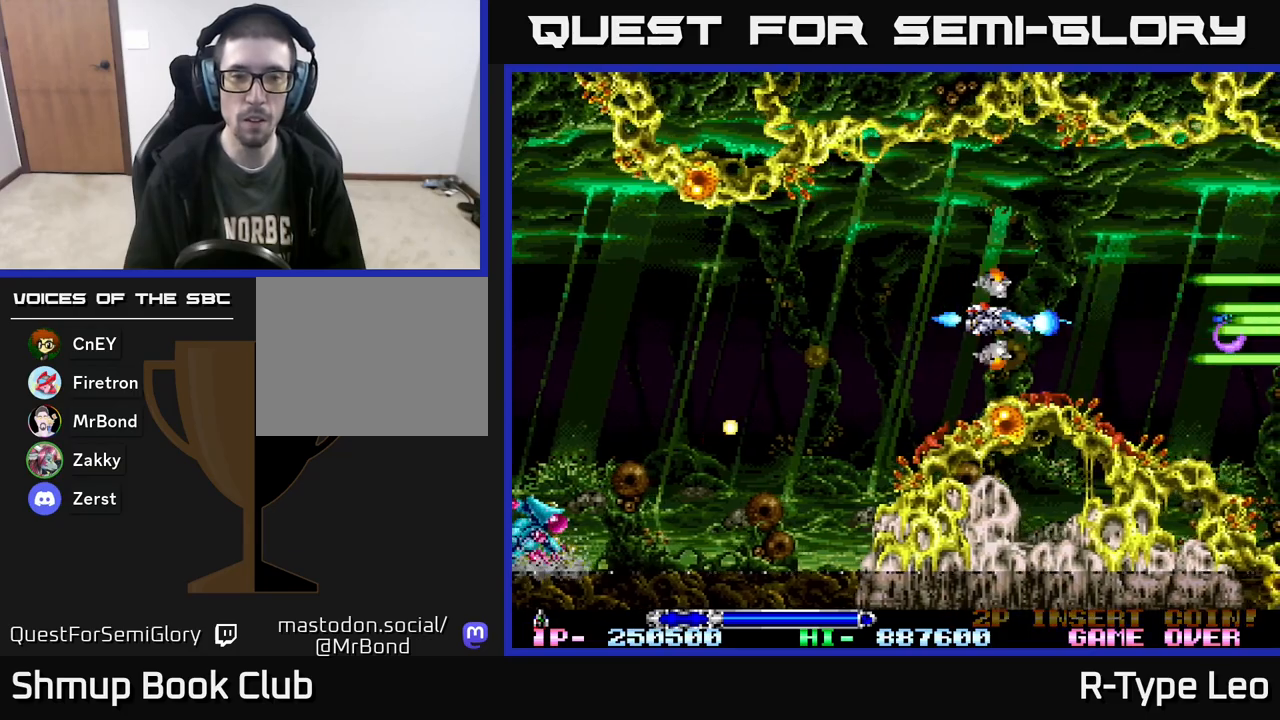
{"buttons": ["R2", "DPAD_UP"], "events": [[400, "DPAD_UP", "down"]]}
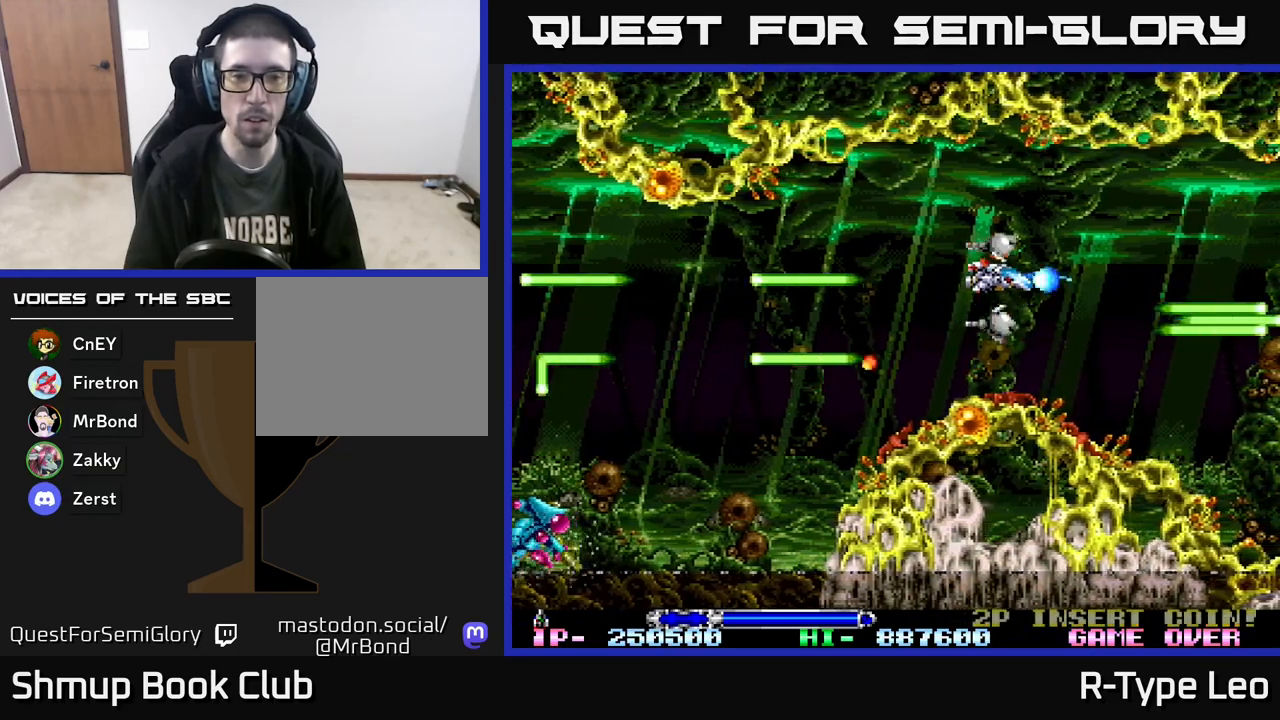
{"buttons": ["R2", "DPAD_LEFT"], "events": [[150, "DPAD_UP", "up"], [400, "DPAD_LEFT", "down"]]}
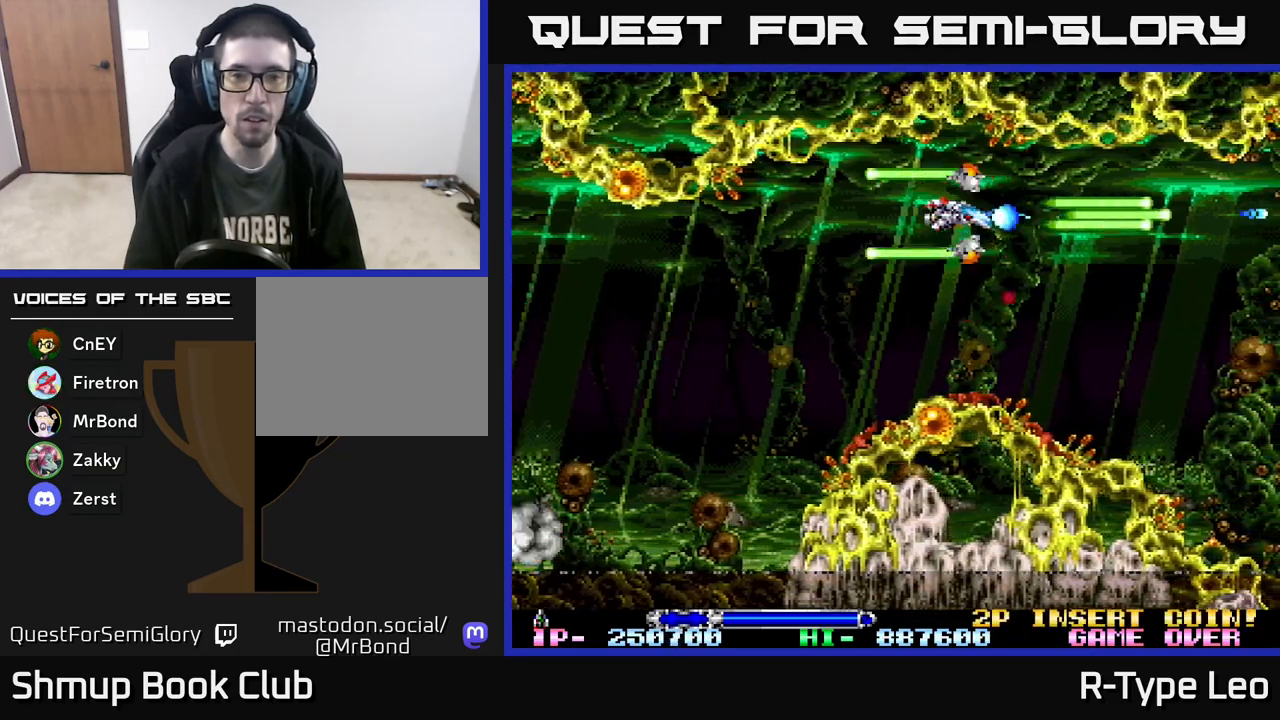
{"buttons": ["R2"], "events": [[133, "DPAD_DOWN", "down"], [367, "DPAD_DOWN", "up"], [450, "DPAD_LEFT", "up"]]}
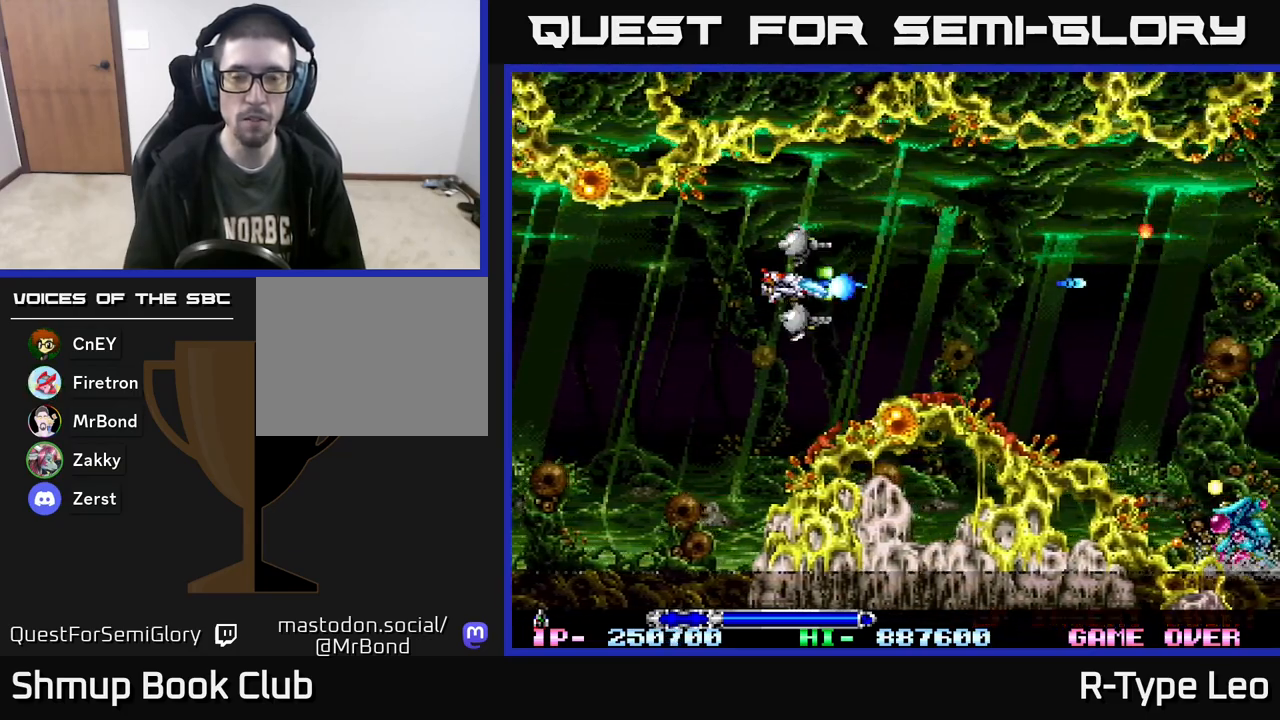
{"buttons": ["R2"], "events": []}
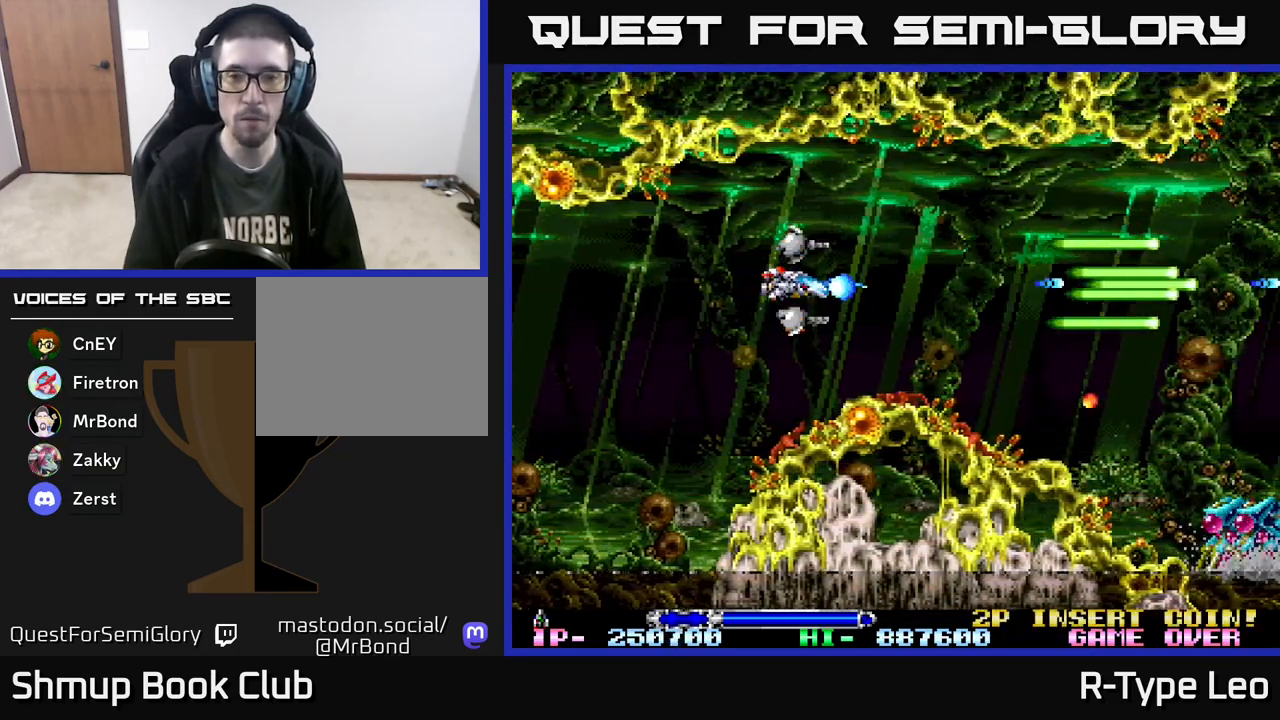
{"buttons": ["R2", "DPAD_DOWN"], "events": [[283, "DPAD_LEFT", "down"], [433, "DPAD_DOWN", "down"], [467, "DPAD_LEFT", "up"]]}
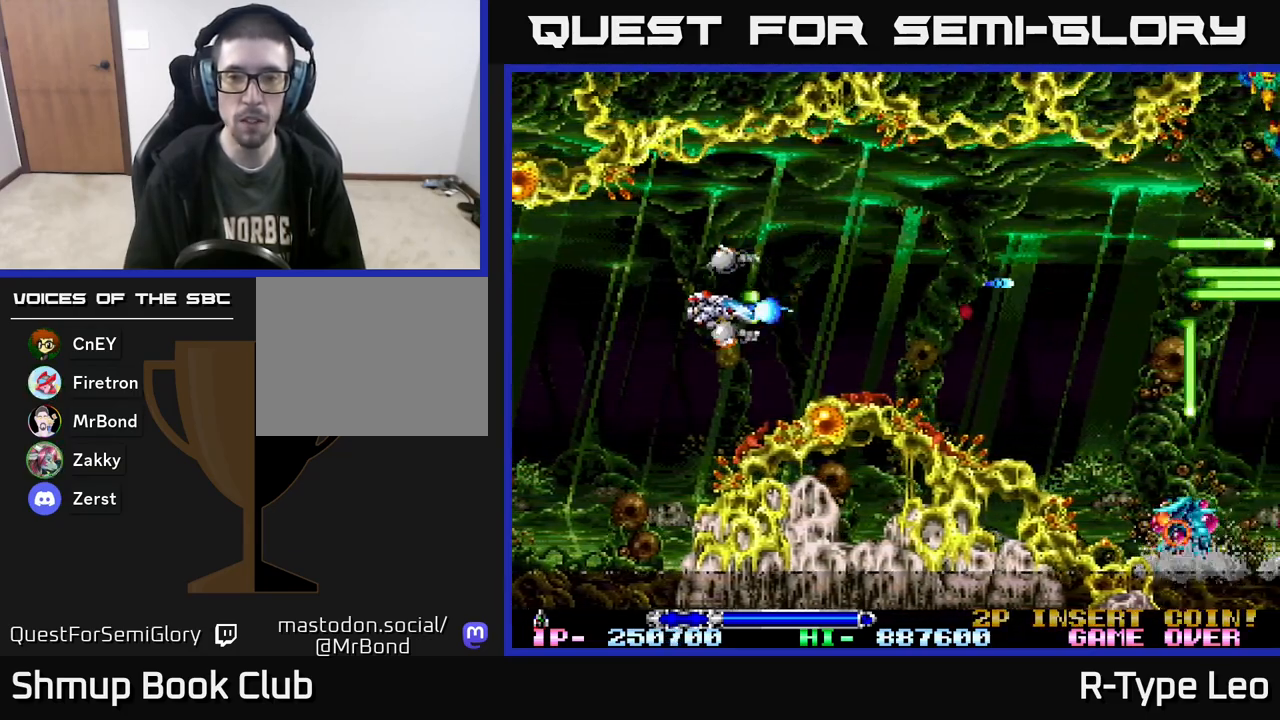
{"buttons": ["R2"], "events": [[67, "DPAD_DOWN", "up"]]}
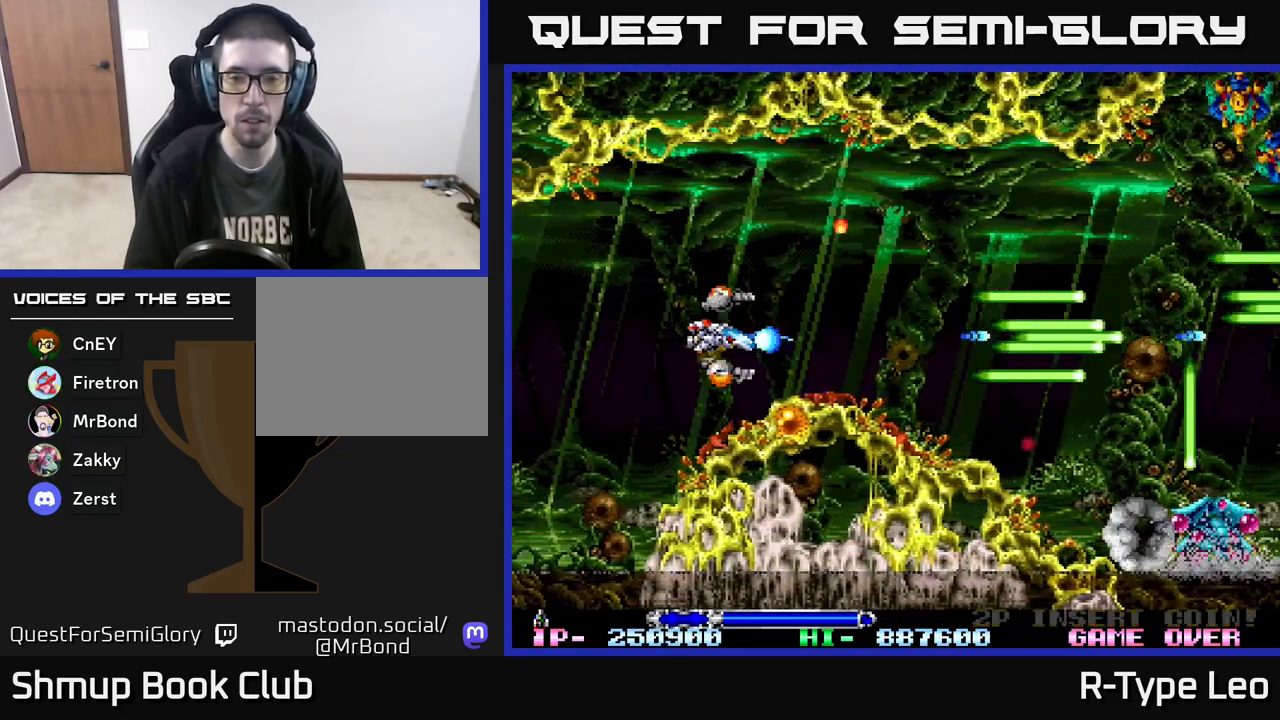
{"buttons": ["R2", "DPAD_UP", "DPAD_RIGHT"], "events": [[333, "DPAD_UP", "down"], [417, "DPAD_RIGHT", "down"]]}
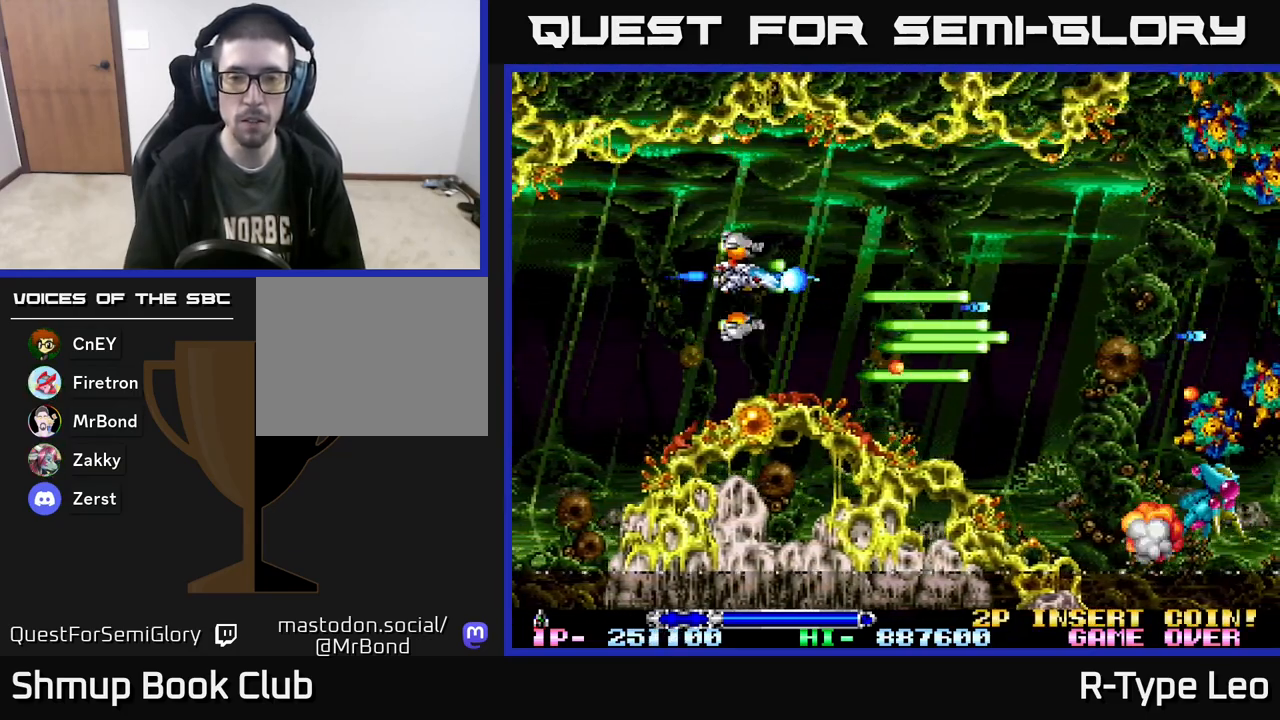
{"buttons": ["R2", "DPAD_DOWN"], "events": [[117, "DPAD_UP", "up"], [467, "DPAD_DOWN", "down"], [467, "DPAD_RIGHT", "up"]]}
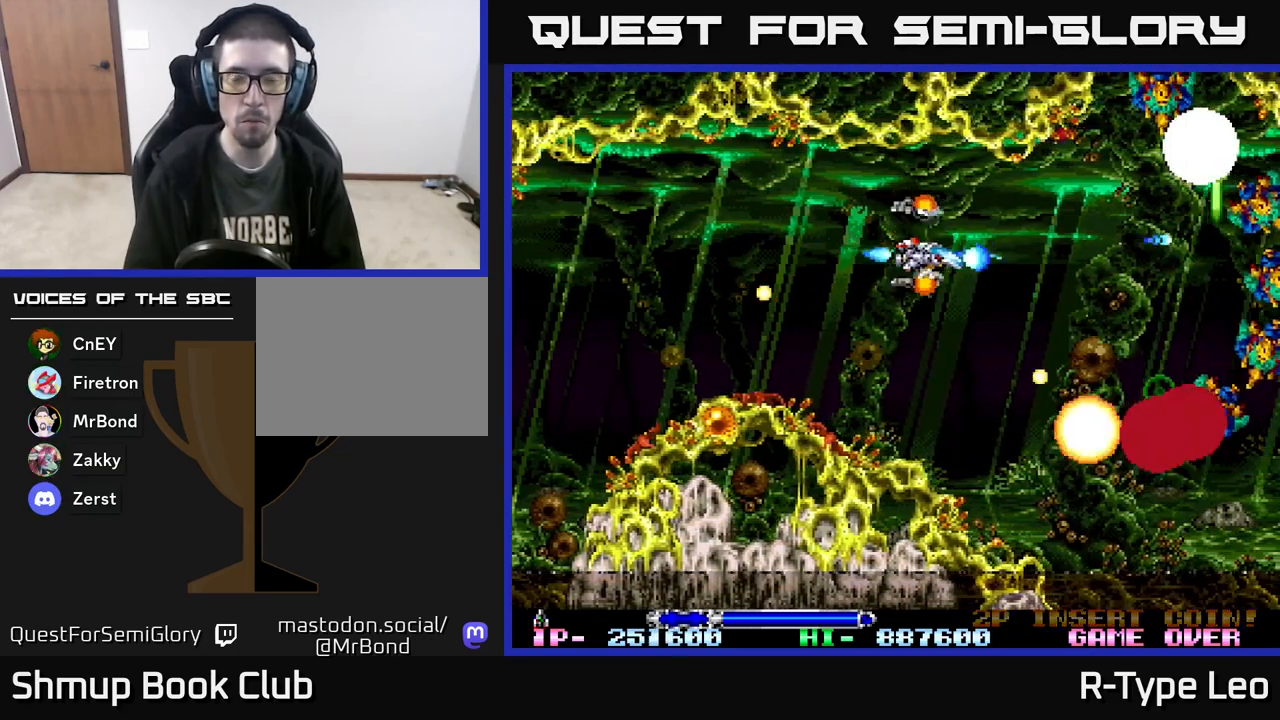
{"buttons": ["R2"], "events": [[33, "DPAD_LEFT", "down"], [83, "DPAD_DOWN", "up"], [417, "DPAD_LEFT", "up"]]}
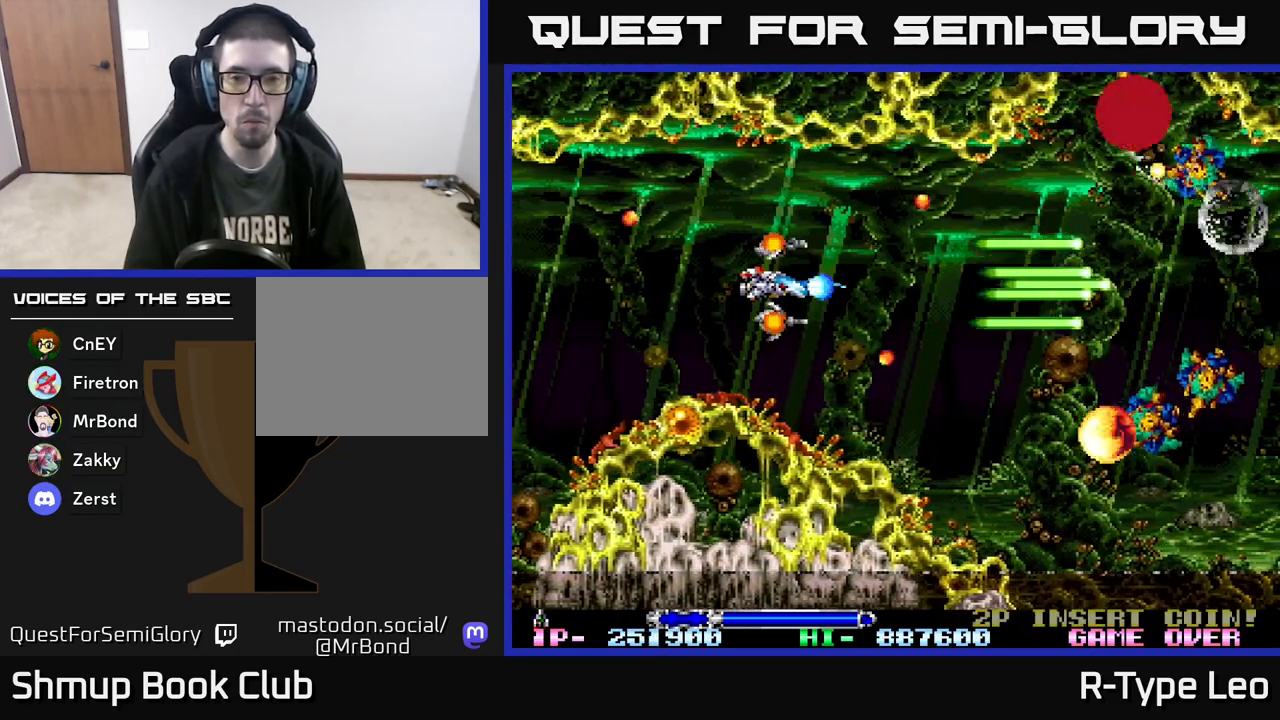
{"buttons": ["R2"], "events": [[183, "DPAD_LEFT", "down"], [283, "DPAD_UP", "down"], [450, "DPAD_LEFT", "up"], [500, "DPAD_UP", "up"]]}